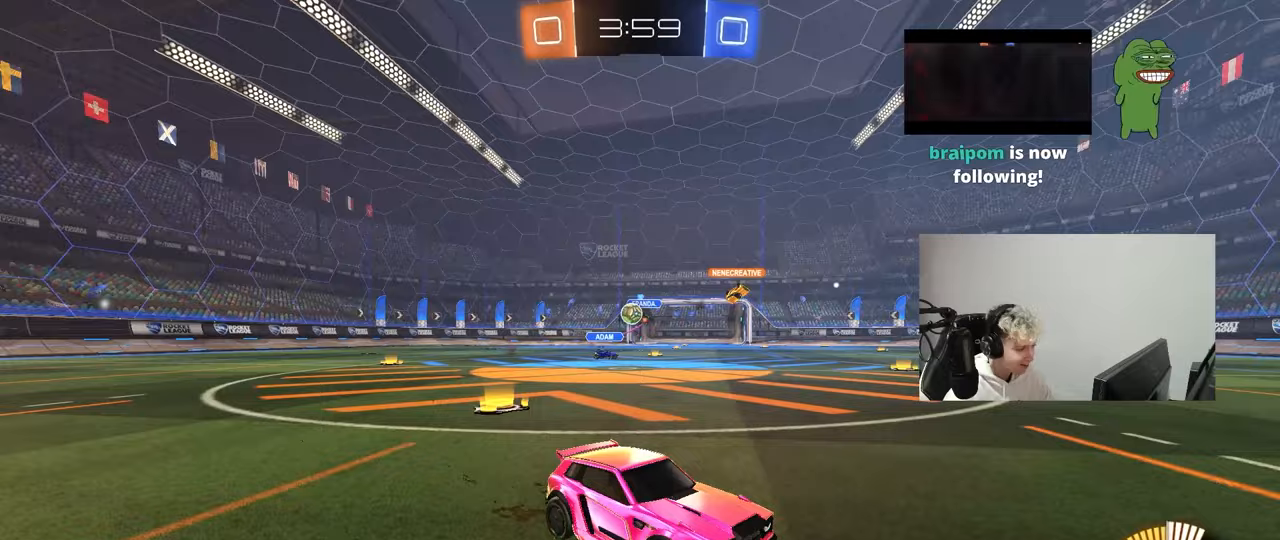
Gameplay with keyboard and mouse; each line is a JSON object with the keys and mouse buttons held at the frame after it. "events" lists presses ("down") and releases ("up") of "1", "2", "3", "4", "5", "a", "alt", "c", "caps_lock", "ctrl", "d", "e", "f", "g", "q", "r", "s", "shift", "space", "t", "tab", "v", "w", "x", "z", "mouse_left", "mouse_wheel" and "mouse_right" between this image and that frame as [ms after this image, input, new state], when the widget could be followed in between. "mouse_left", "mouse_wheel", "mouse_right" = the "left", "wheel", "right" buttons of the "mouse" list. No other keys are recorded. "wheel" means that the mouse wheel is clicked or scrolled. "mouse_move" is the direction in which the mouse moves at that frame (one of eight, or "still"), when it could be read.
{"keys": ["d"], "mouse": [], "mouse_move": "still", "events": [[50, "shift", "up"], [467, "w", "up"]]}
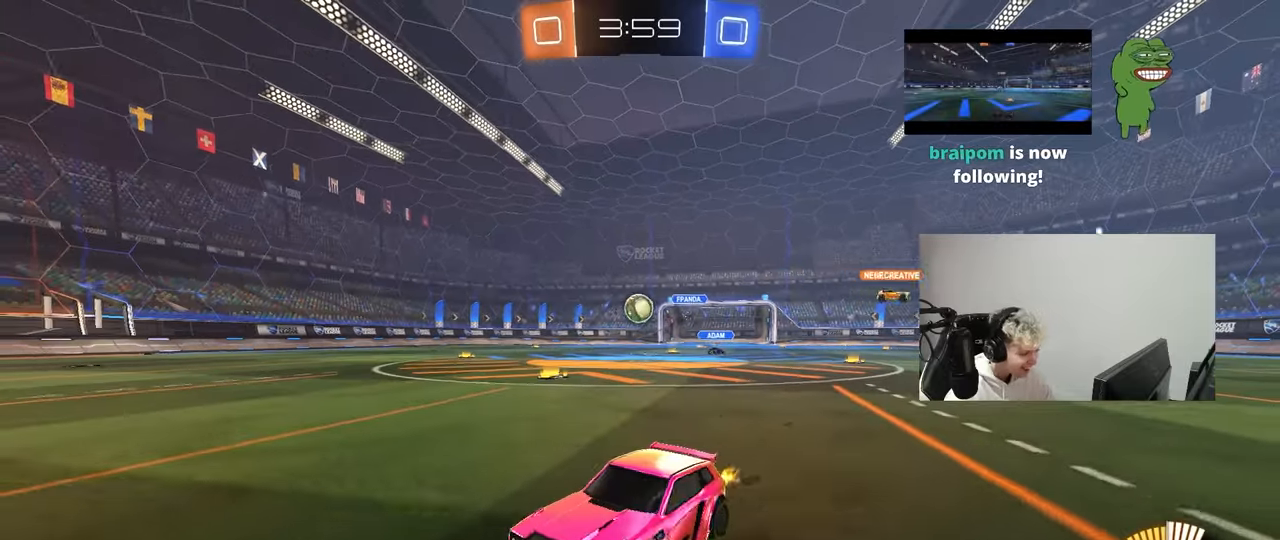
{"keys": ["d", "s"], "mouse": ["right"], "mouse_move": "down-left", "events": [[50, "s", "down"], [150, "s", "up"], [250, "s", "down"], [333, "d", "up"], [333, "s", "up"], [433, "d", "down"], [433, "mouse_right", "down"], [483, "s", "down"]]}
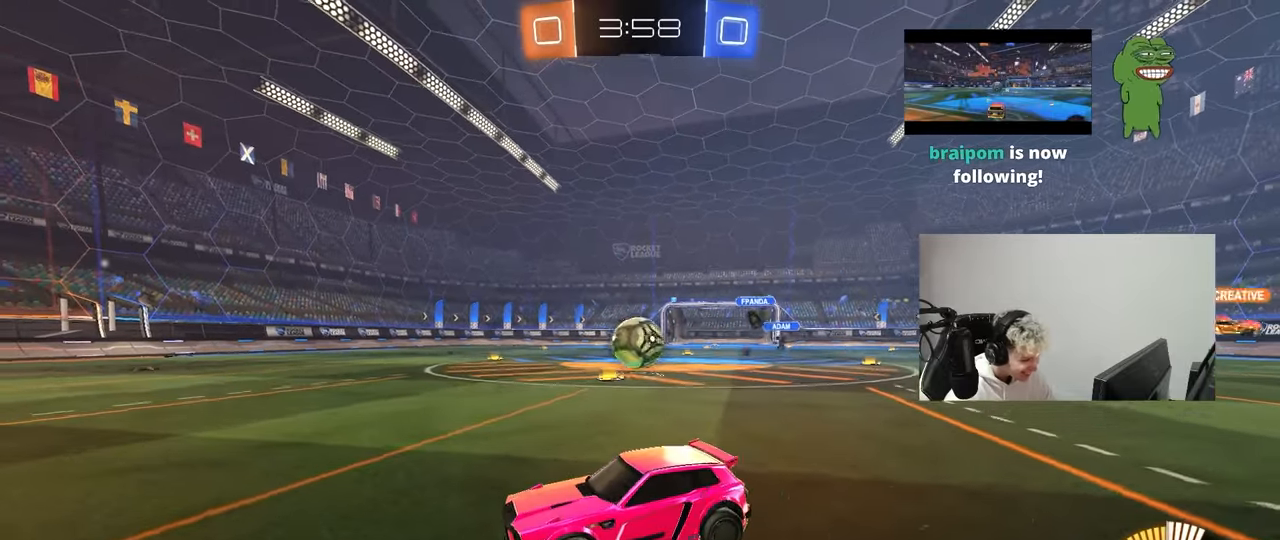
{"keys": ["a", "w"], "mouse": ["left"], "mouse_move": "still", "events": [[33, "mouse_right", "up"], [33, "s", "up"], [350, "d", "up"], [350, "mouse_left", "down"], [400, "a", "down"], [400, "w", "down"]]}
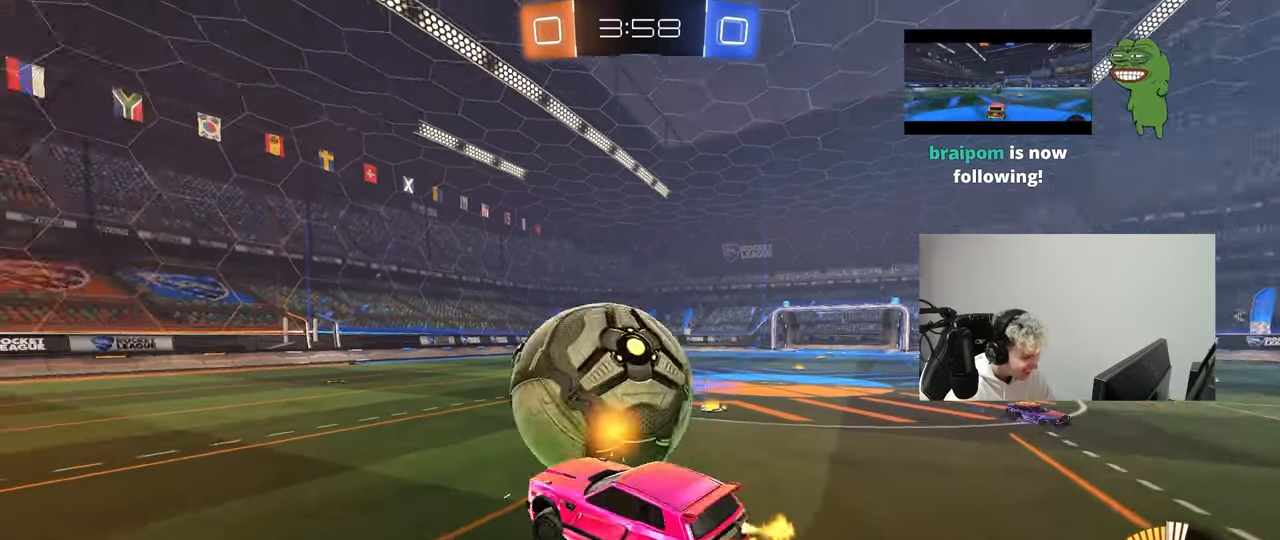
{"keys": ["d"], "mouse": [], "mouse_move": "still", "events": [[33, "a", "up"], [33, "d", "down"], [33, "w", "up"], [133, "s", "down"], [267, "mouse_left", "up"], [267, "s", "up"], [267, "shift", "down"], [367, "shift", "up"], [417, "w", "down"], [467, "w", "up"]]}
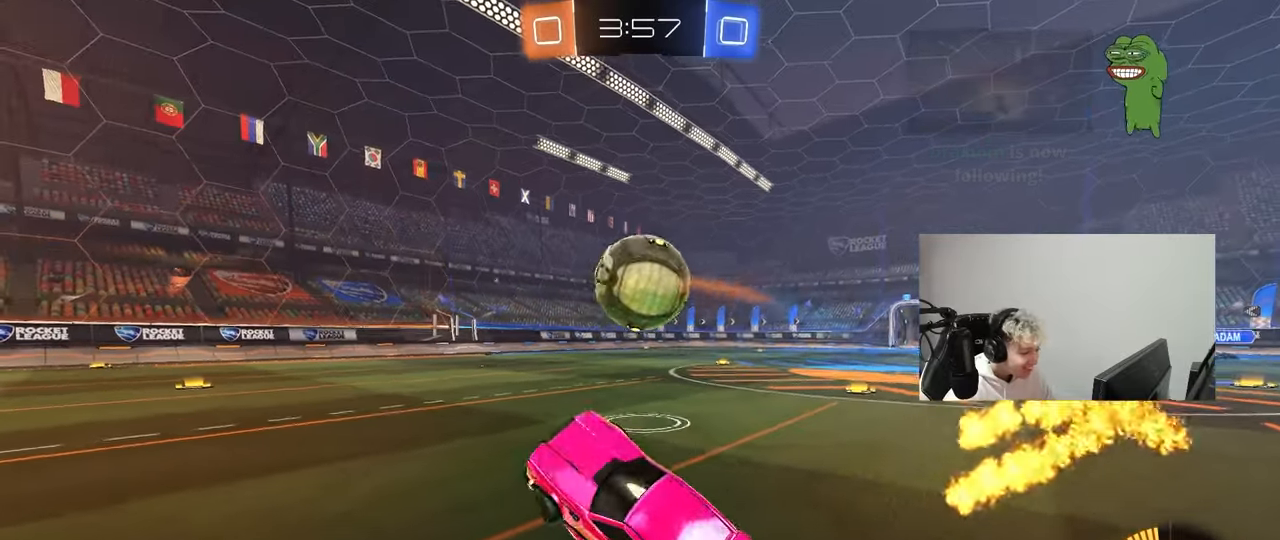
{"keys": ["w"], "mouse": ["left"], "mouse_move": "still", "events": [[17, "d", "up"], [17, "w", "down"], [150, "mouse_left", "down"], [150, "mouse_right", "down"], [250, "mouse_right", "up"]]}
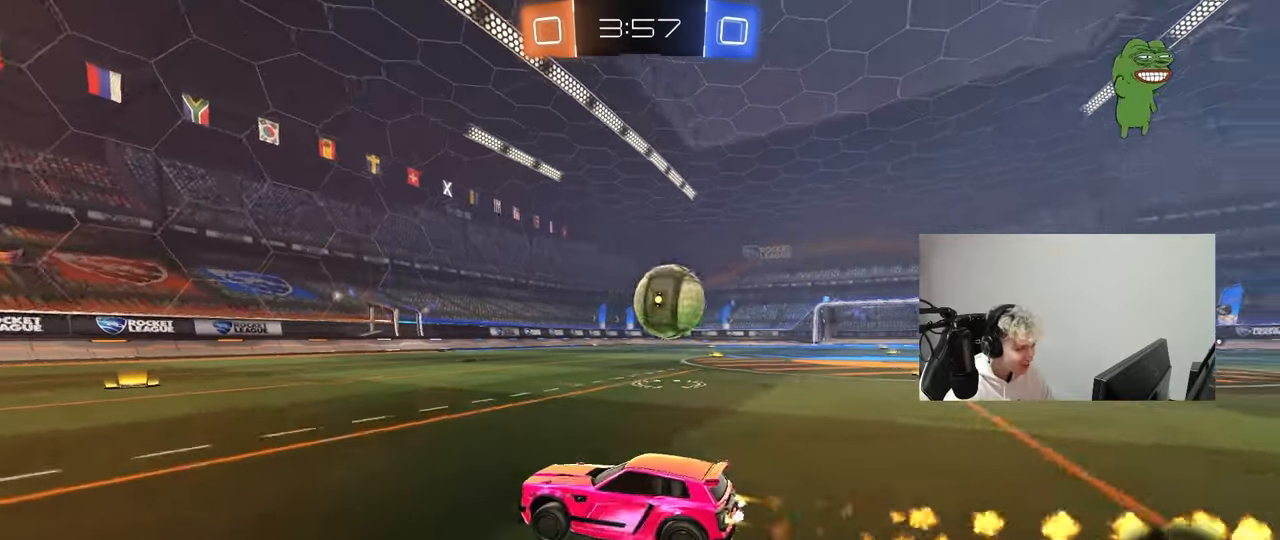
{"keys": ["d"], "mouse": [], "mouse_move": "still", "events": [[167, "d", "down"], [217, "mouse_left", "up"], [217, "shift", "down"], [317, "shift", "up"], [450, "w", "up"]]}
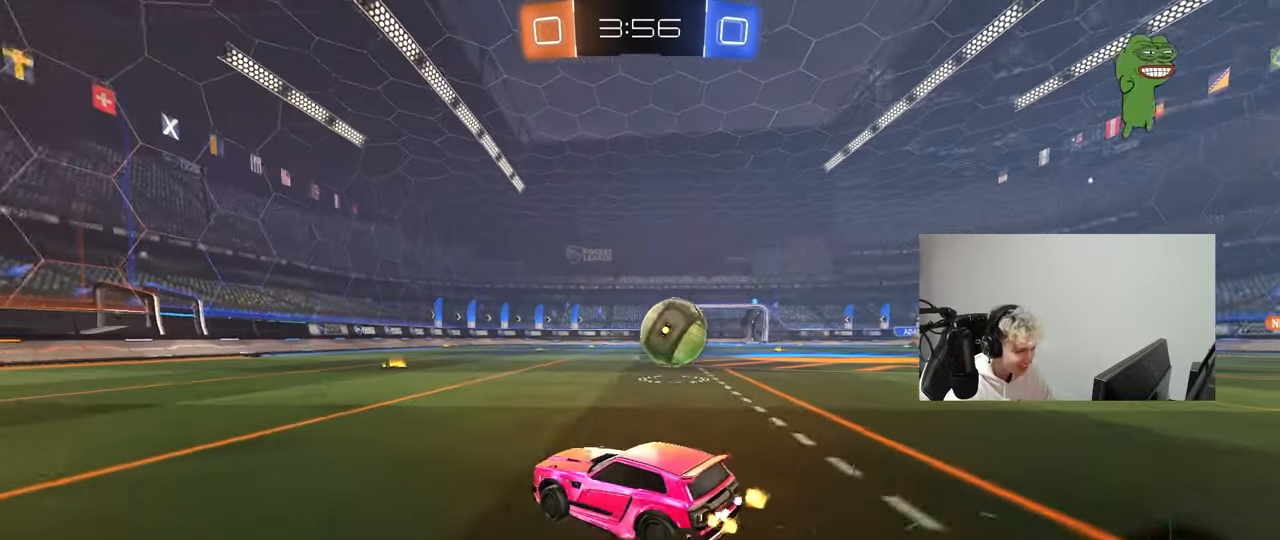
{"keys": ["w"], "mouse": [], "mouse_move": "still", "events": [[33, "d", "up"], [183, "d", "down"], [267, "w", "down"], [367, "d", "up"]]}
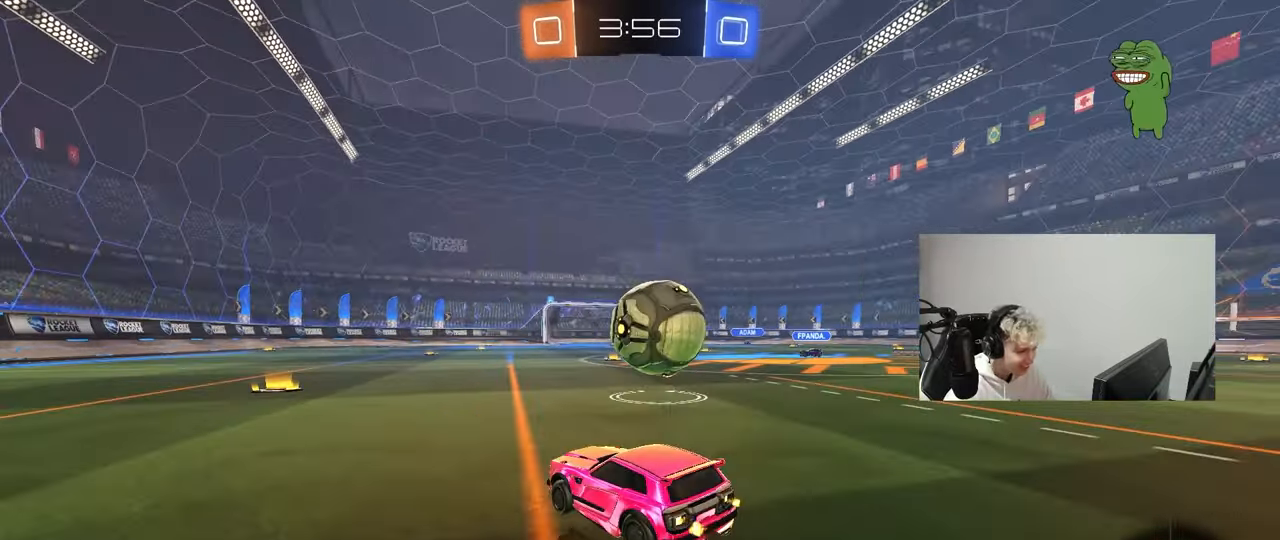
{"keys": ["d"], "mouse": [], "mouse_move": "still", "events": [[17, "mouse_left", "down"], [50, "d", "down"], [150, "d", "up"], [250, "d", "down"], [333, "mouse_left", "up"], [333, "shift", "down"], [483, "shift", "up"], [483, "w", "up"]]}
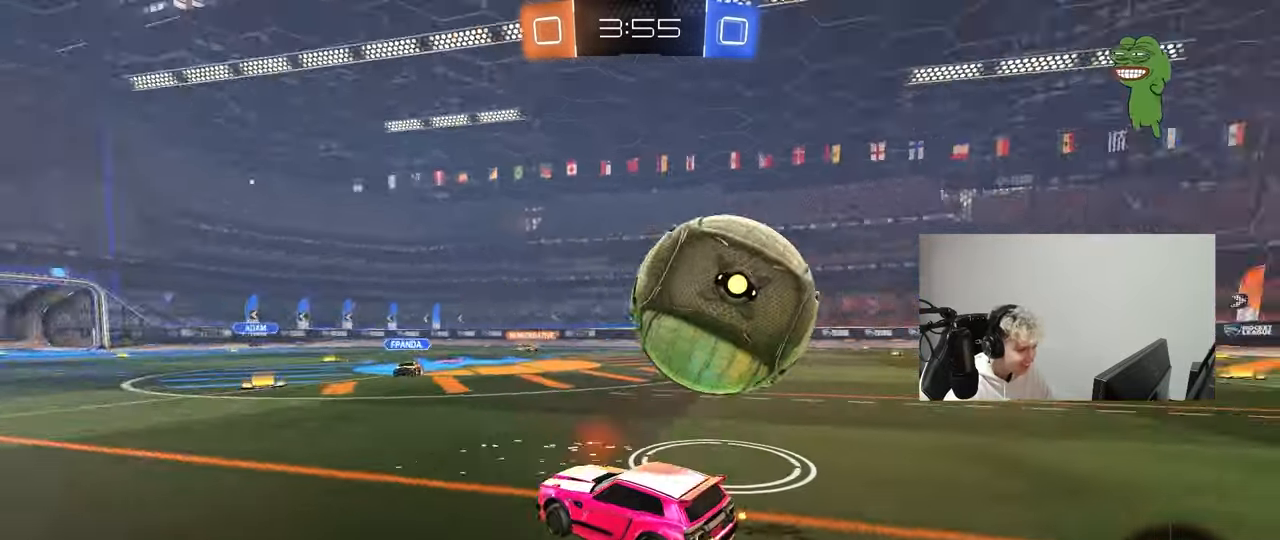
{"keys": ["d", "w"], "mouse": [], "mouse_move": "still"}
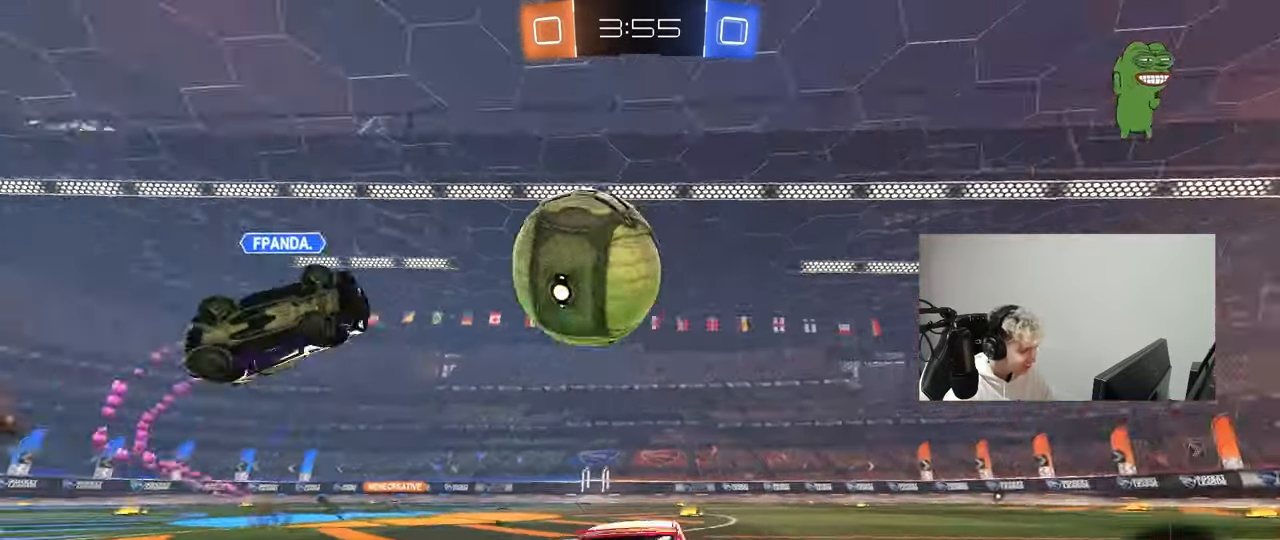
{"keys": ["w"], "mouse": [], "mouse_move": "still", "events": [[50, "d", "up"], [83, "mouse_left", "down"], [183, "a", "down"], [233, "mouse_left", "up"], [467, "a", "up"]]}
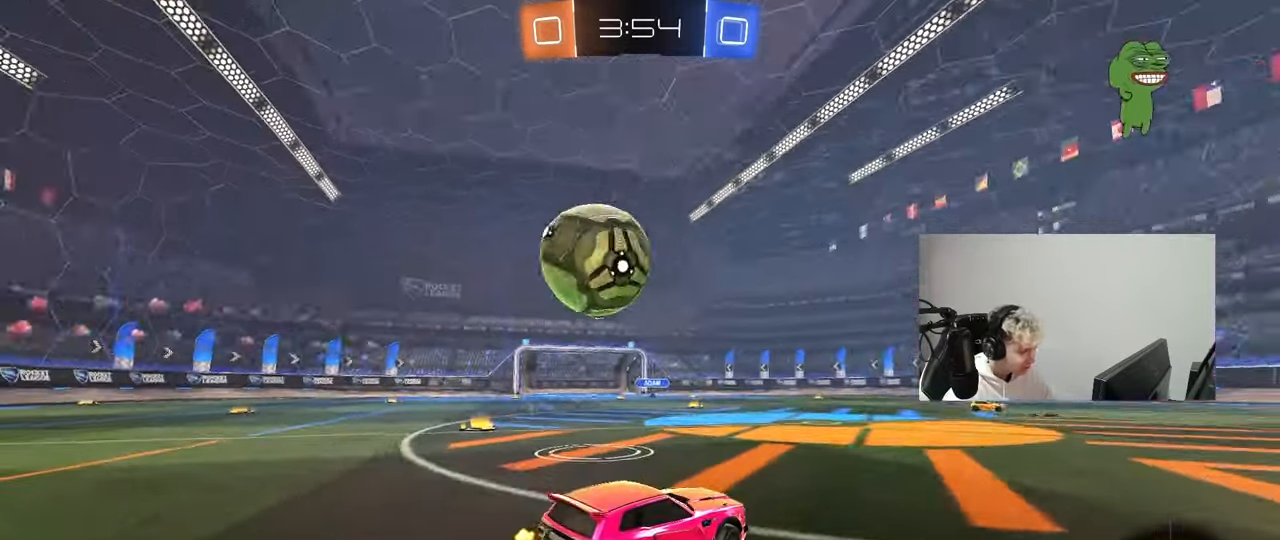
{"keys": ["a", "w"], "mouse": ["left"], "mouse_move": "still", "events": [[50, "a", "down"], [150, "mouse_left", "down"], [333, "a", "up"], [433, "a", "down"]]}
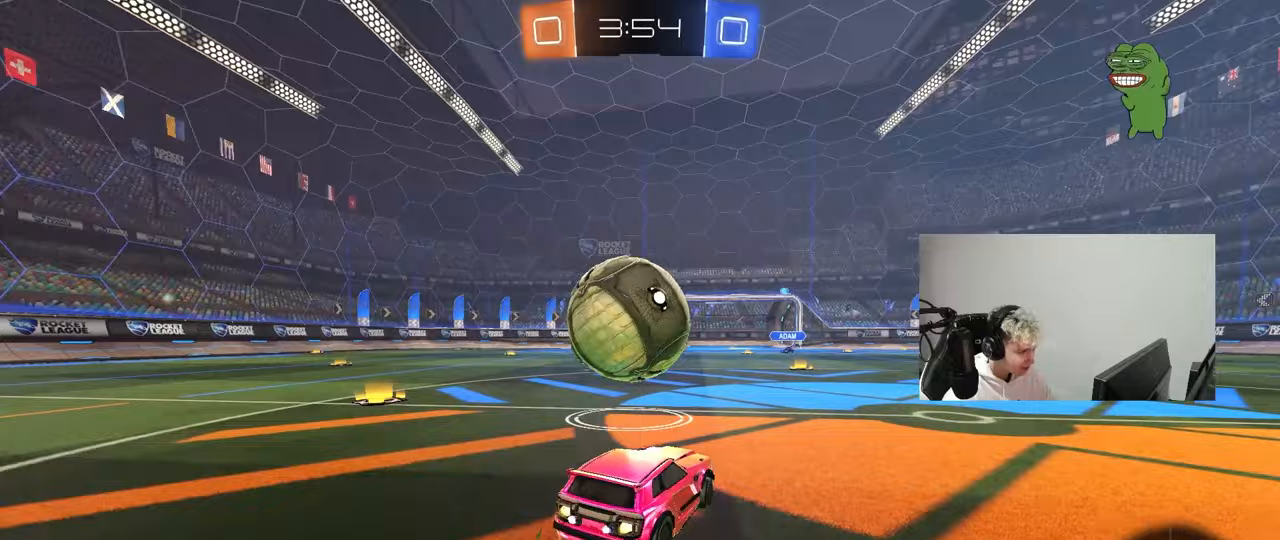
{"keys": ["d", "s"], "mouse": ["right"], "mouse_move": "down-left", "events": [[117, "a", "up"], [217, "d", "down"], [267, "mouse_left", "up"], [300, "w", "up"], [350, "a", "down"], [350, "d", "up"], [350, "mouse_right", "down"], [400, "s", "down"], [450, "a", "up"], [450, "d", "down"]]}
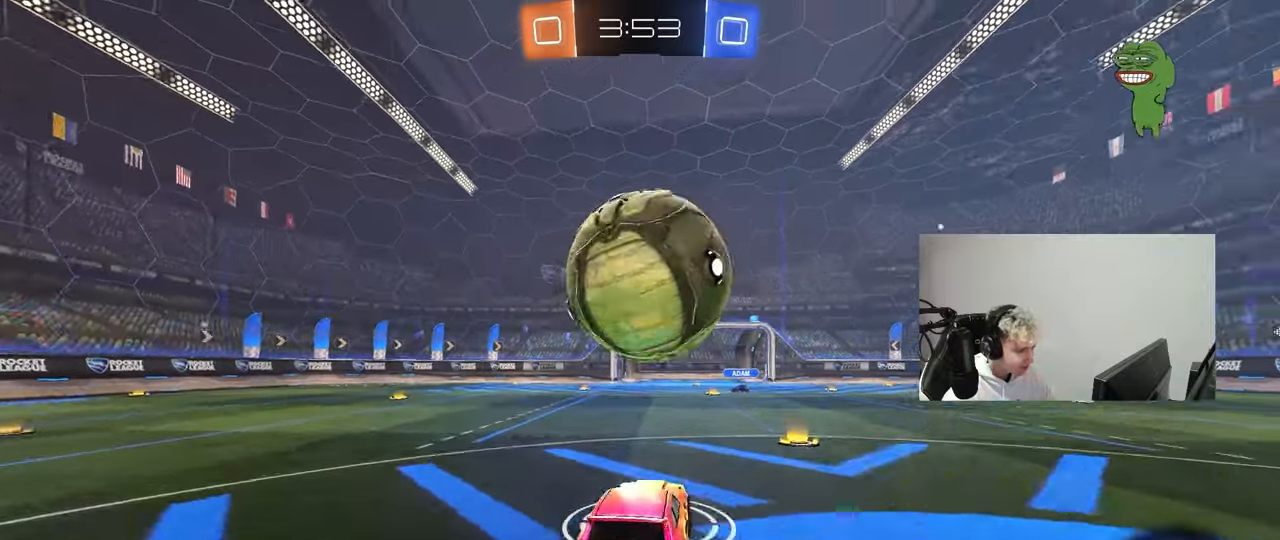
{"keys": [], "mouse": [], "mouse_move": "still", "events": [[133, "mouse_left", "down"], [183, "a", "down"], [183, "d", "up"], [183, "mouse_right", "up"], [183, "s", "up"], [283, "s", "down"], [317, "a", "up"], [367, "s", "up"], [417, "mouse_left", "up"]]}
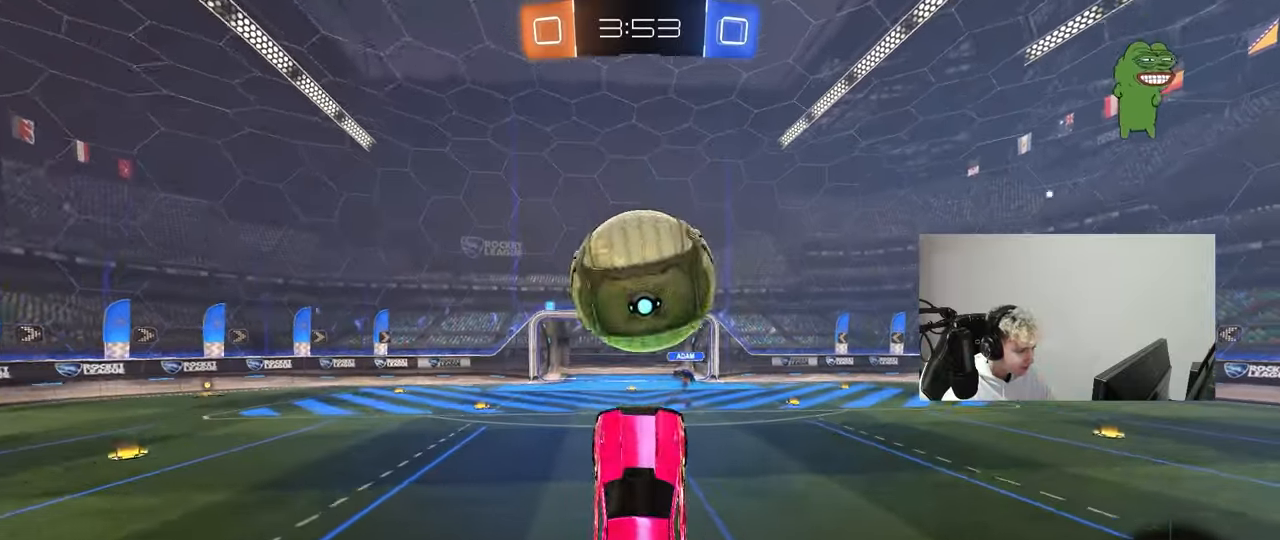
{"keys": ["d", "s"], "mouse": [], "mouse_move": "still", "events": [[17, "a", "down"], [17, "s", "down"], [100, "a", "up"], [150, "d", "down"], [200, "shift", "down"], [300, "a", "down"], [300, "d", "up"], [333, "shift", "up"], [383, "s", "up"], [433, "a", "up"], [483, "d", "down"], [483, "s", "down"]]}
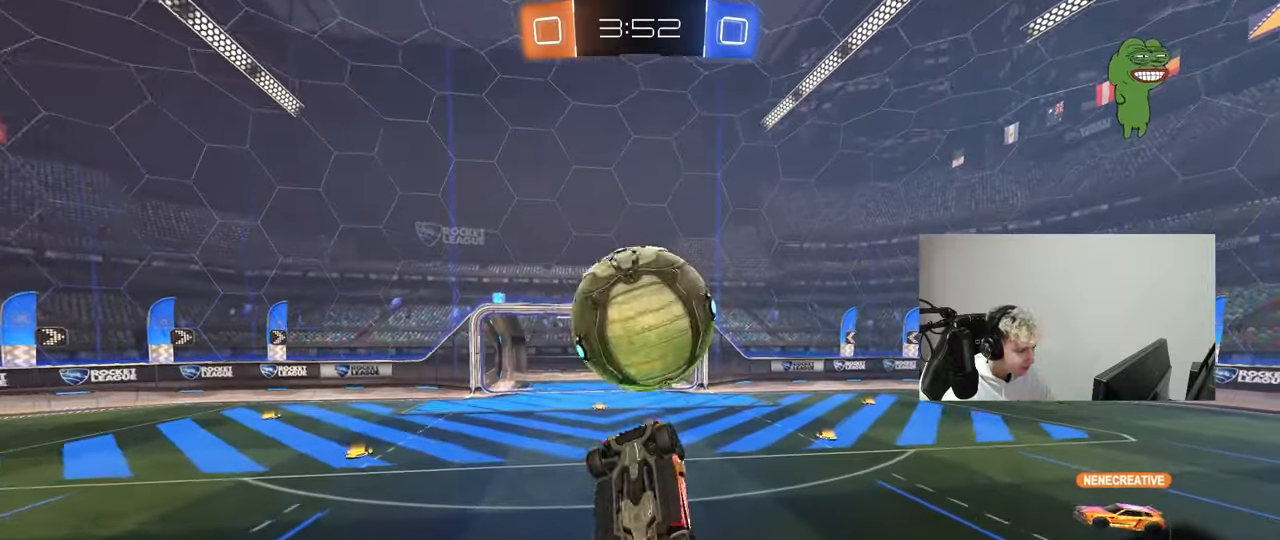
{"keys": [], "mouse": ["left"], "events": [[67, "a", "down"], [117, "d", "up"], [167, "a", "up"], [217, "s", "up"], [350, "mouse_left", "down"], [450, "d", "down"], [500, "d", "up"]]}
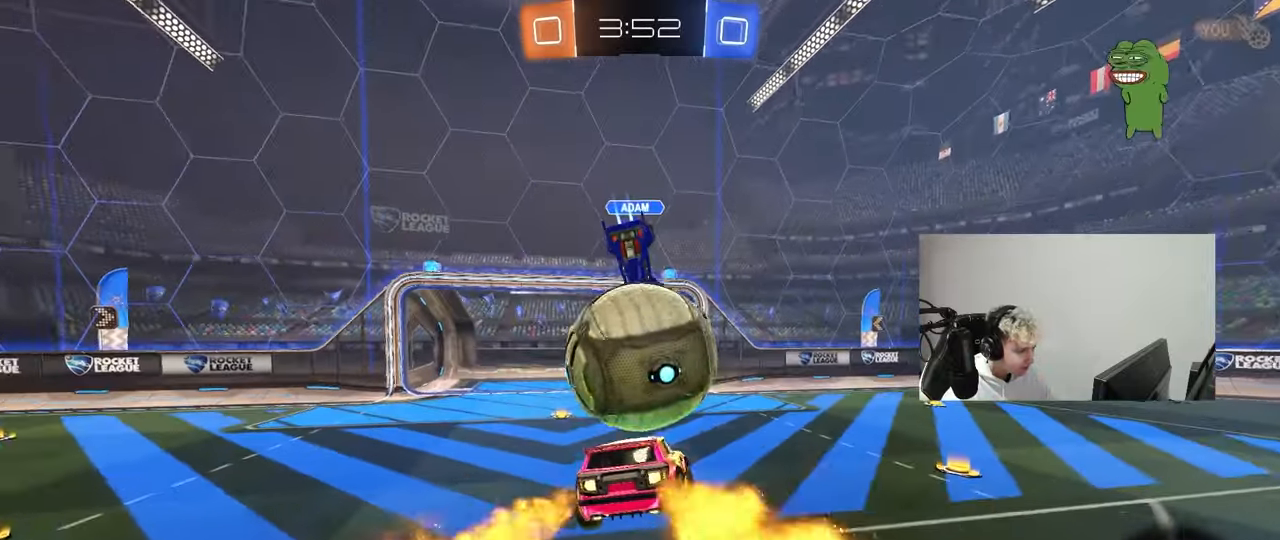
{"keys": ["d", "w"], "mouse": [], "mouse_move": "still", "events": [[133, "a", "down"], [183, "a", "up"], [233, "d", "down"], [233, "mouse_left", "up"], [233, "w", "down"]]}
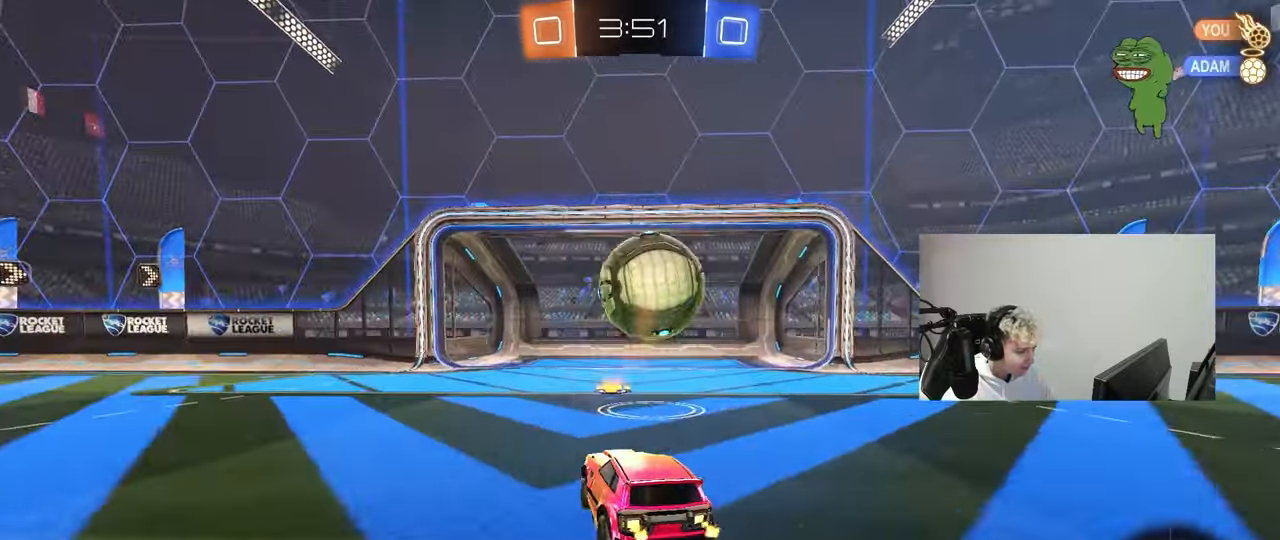
{"keys": [], "mouse": [], "mouse_move": "up", "events": [[67, "d", "up"], [67, "w", "up"], [150, "s", "down"], [433, "s", "up"]]}
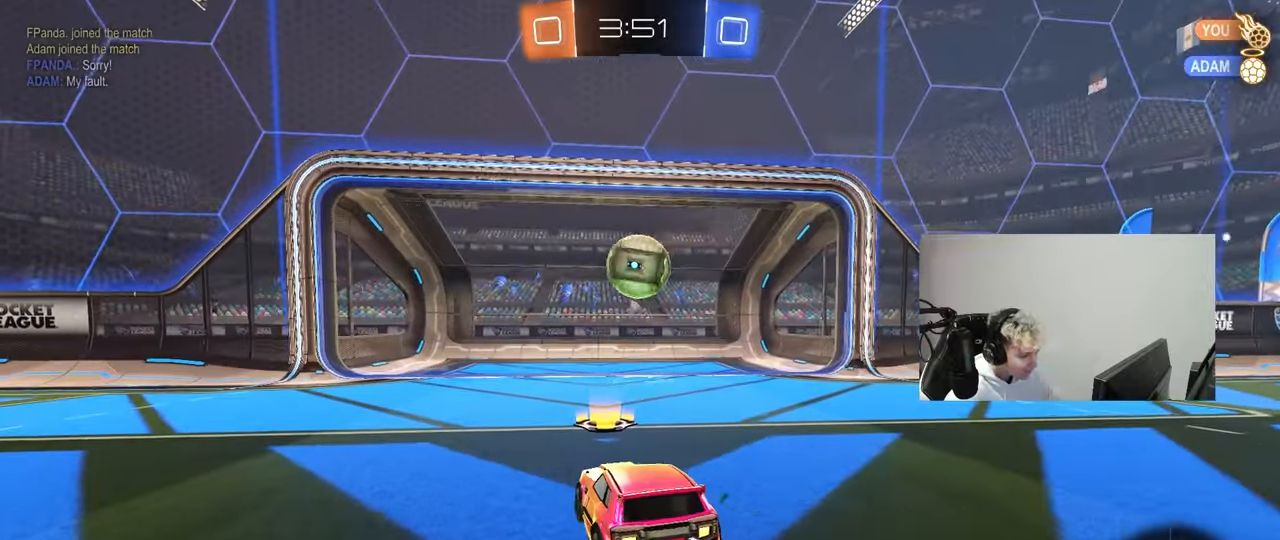
{"keys": [], "mouse": [], "mouse_move": "still", "events": []}
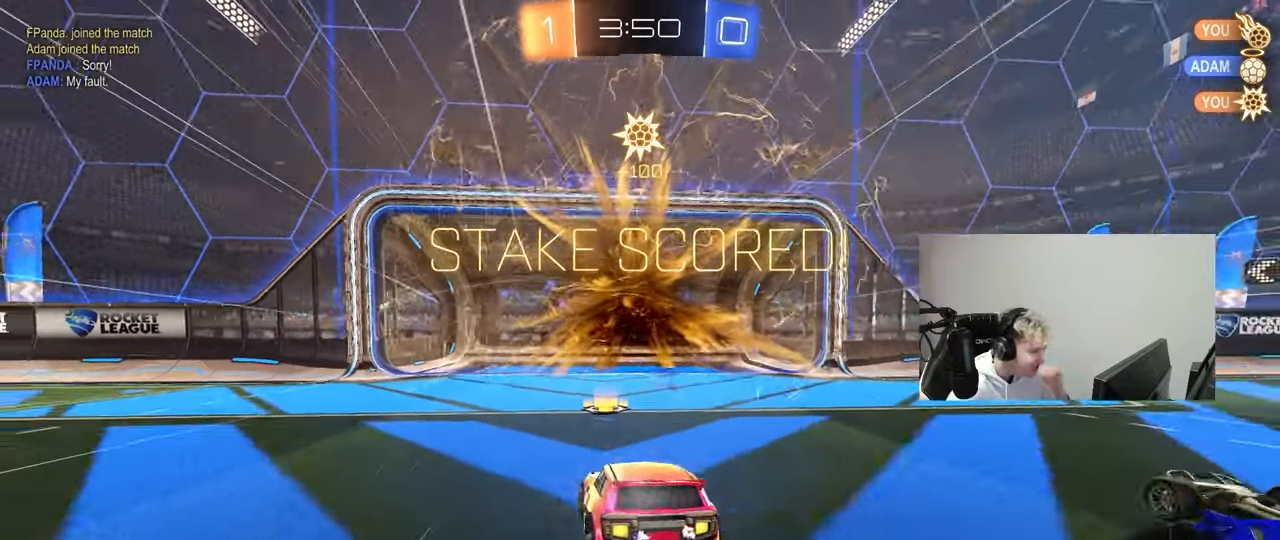
{"keys": [], "mouse": [], "mouse_move": "right", "events": []}
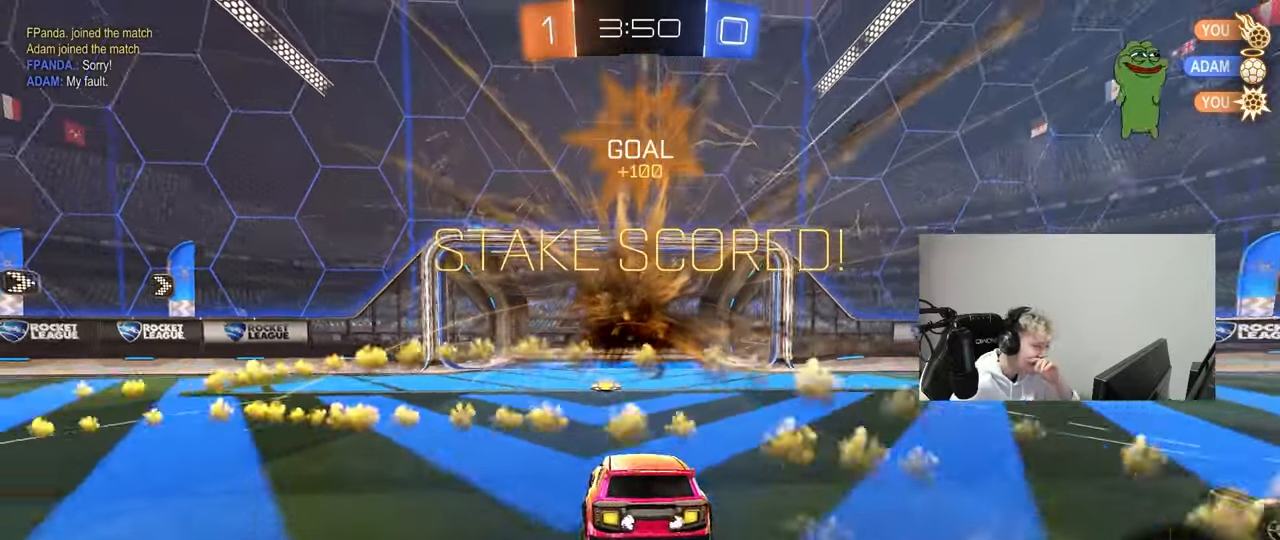
{"keys": [], "mouse": [], "mouse_move": "still", "events": []}
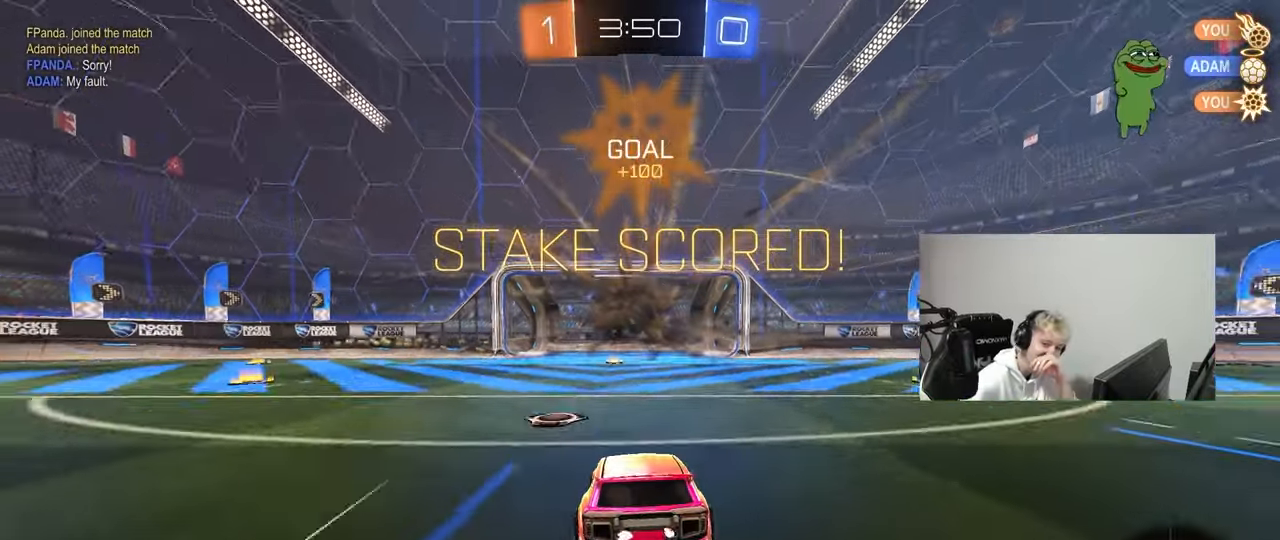
{"keys": [], "mouse": [], "mouse_move": "still", "events": []}
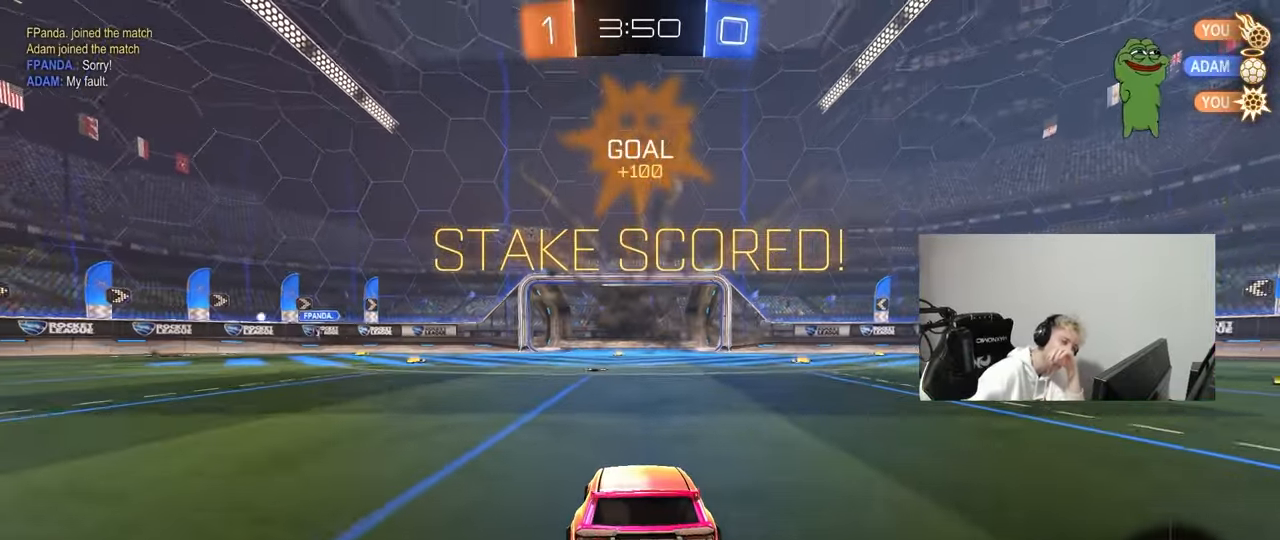
{"keys": [], "mouse": [], "mouse_move": "still", "events": []}
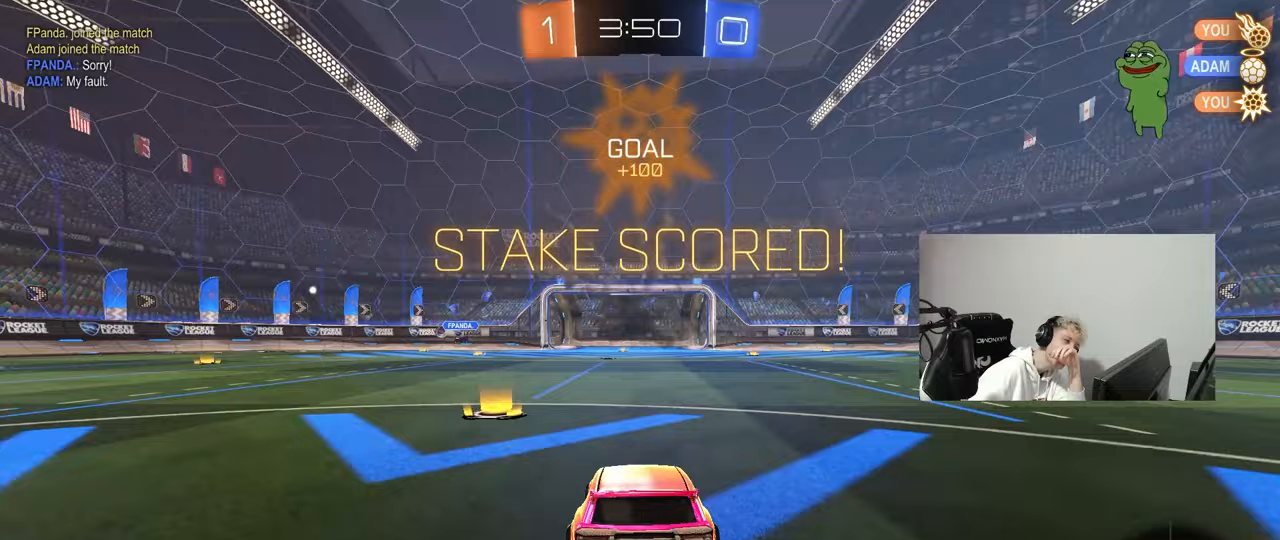
{"keys": [], "mouse": [], "mouse_move": "still", "events": []}
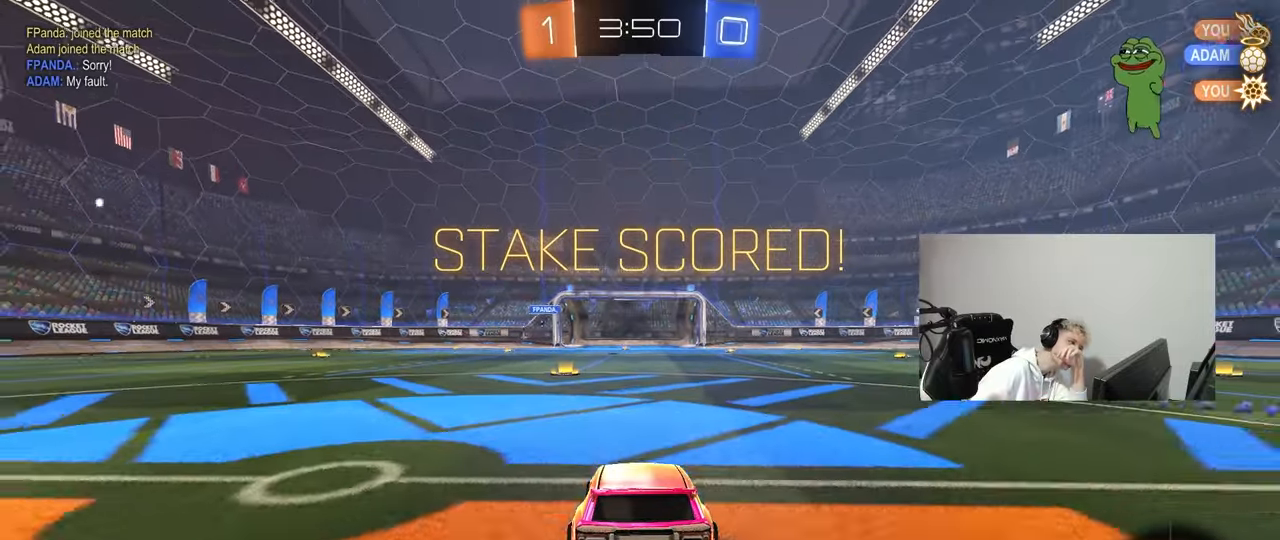
{"keys": [], "mouse": [], "mouse_move": "still", "events": []}
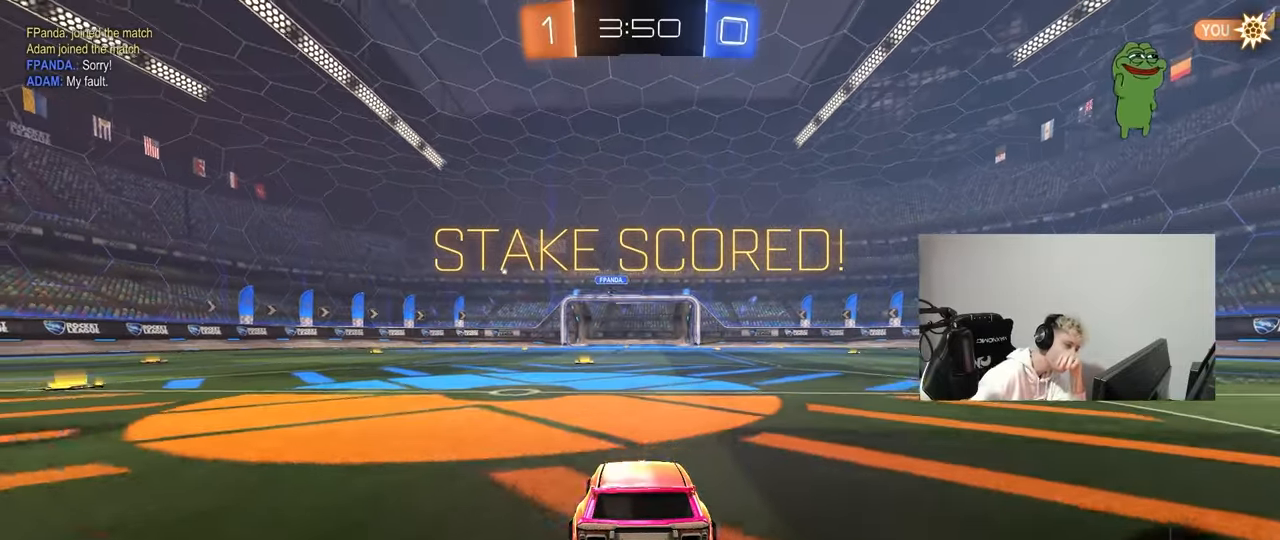
{"keys": [], "mouse": [], "mouse_move": "down-right", "events": []}
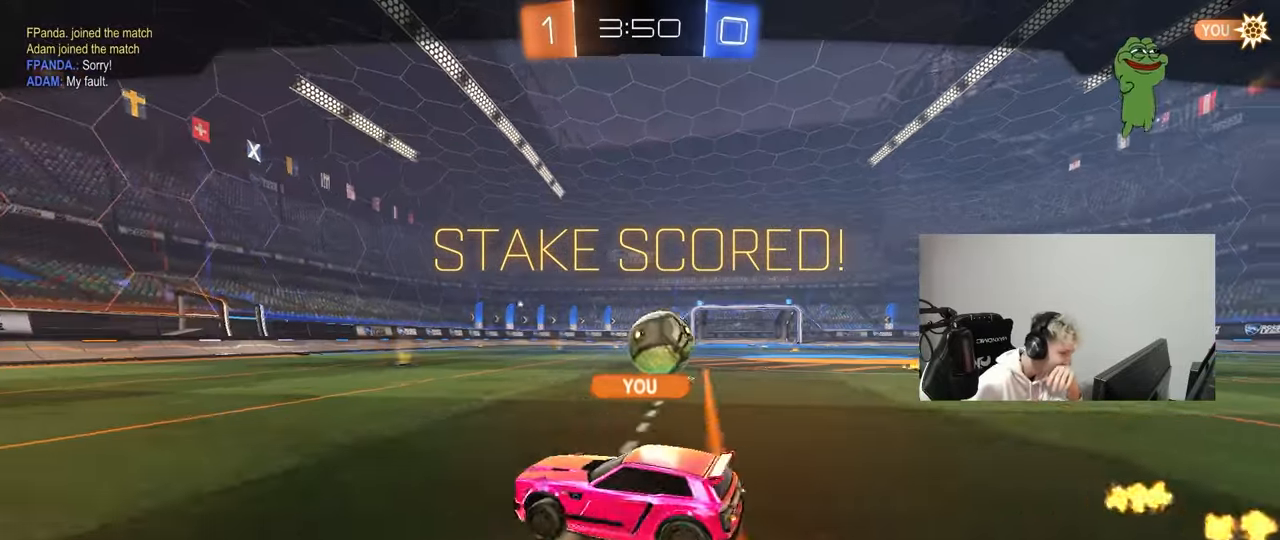
{"keys": [], "mouse": [], "mouse_move": "still", "events": []}
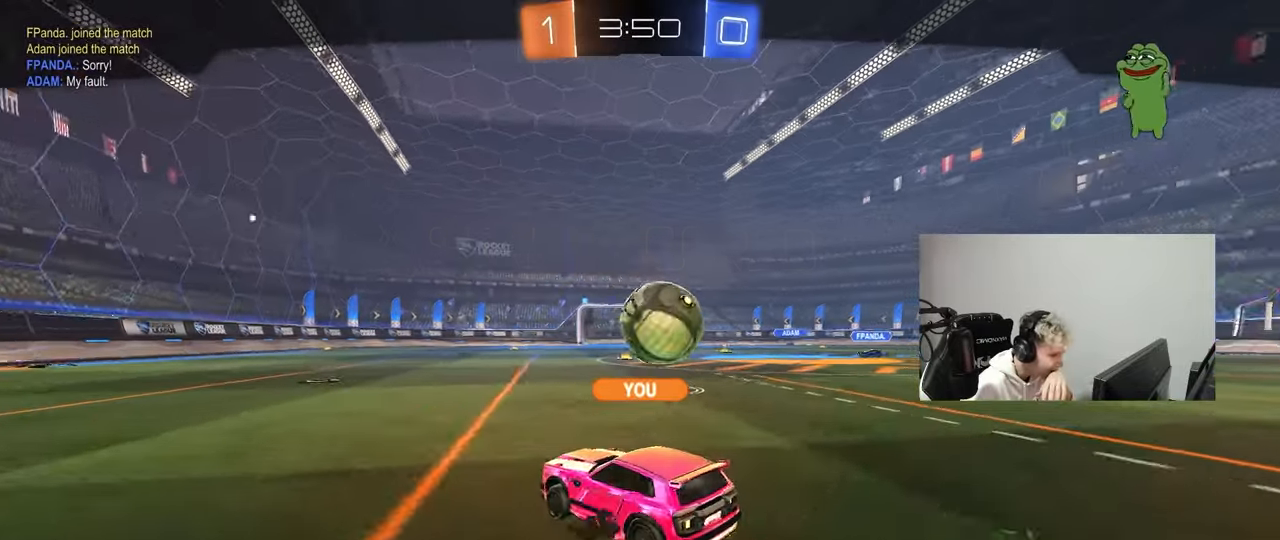
{"keys": [], "mouse": [], "mouse_move": "still", "events": []}
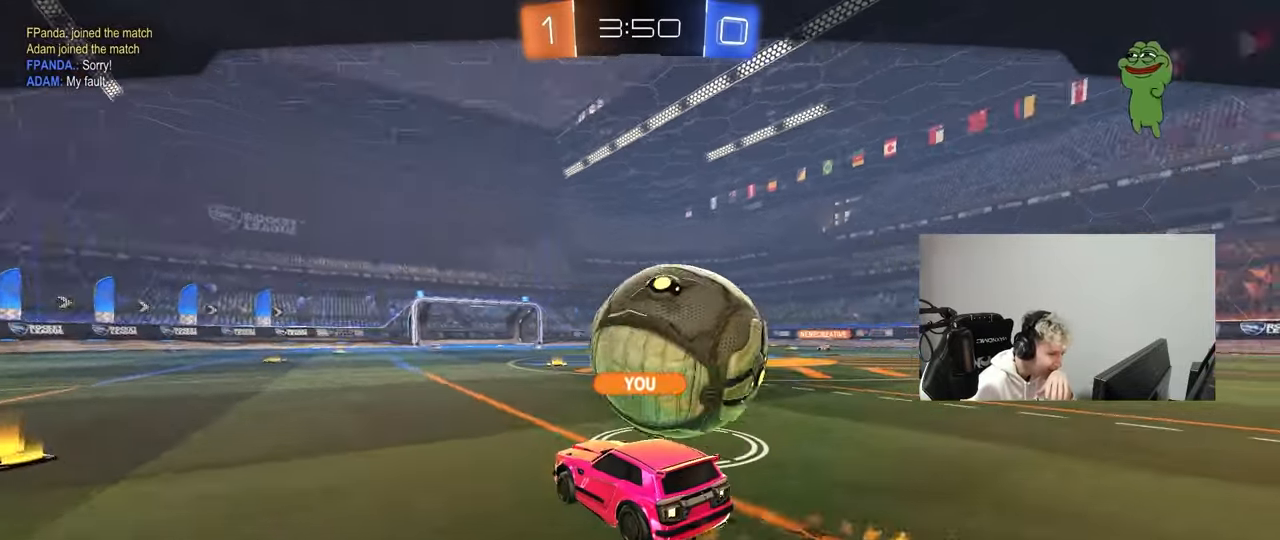
{"keys": [], "mouse": [], "mouse_move": "still", "events": []}